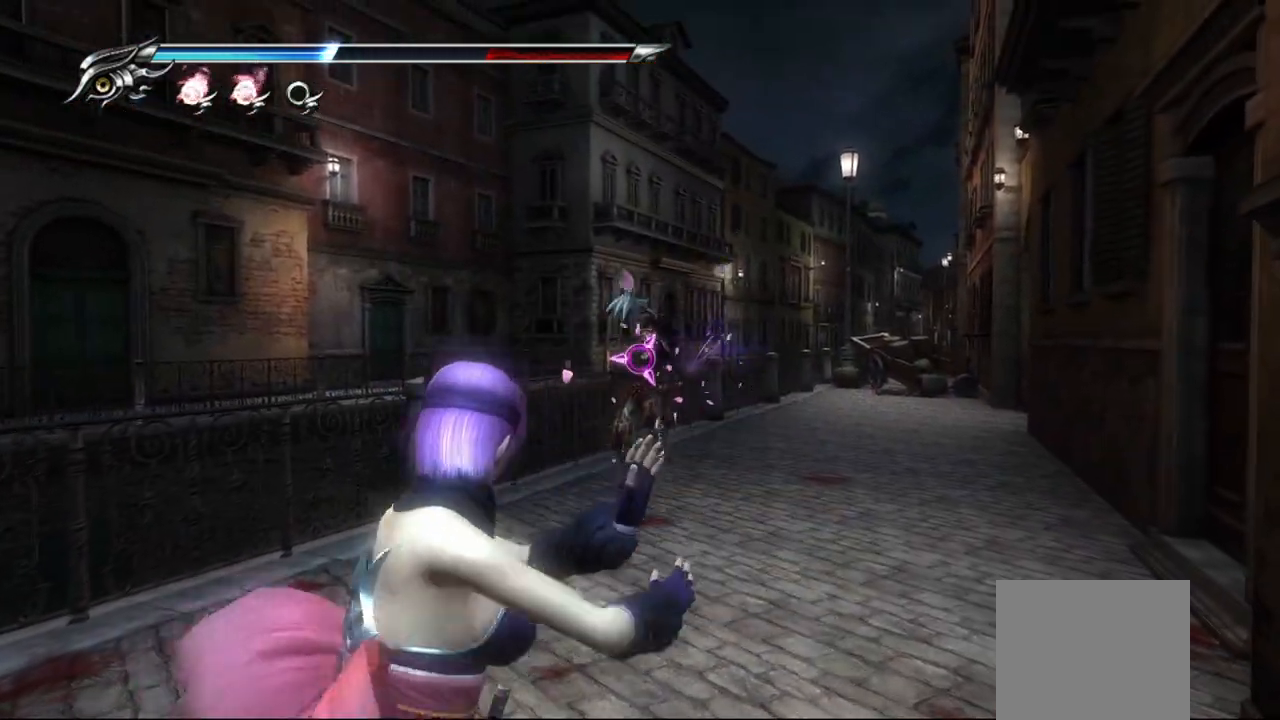
Gameplay with a controller (PlayStation layout); each line is a JSON object with the inputs held at the frame after it. "events" lists button and stick changes between this image and that frame as [ms after this image, input, new state], when the widget could be followed in between.
{"buttons": [], "left_stick": "up", "right_stick": "center", "events": [[300, "CROSS", "down"], [467, "CROSS", "up"]]}
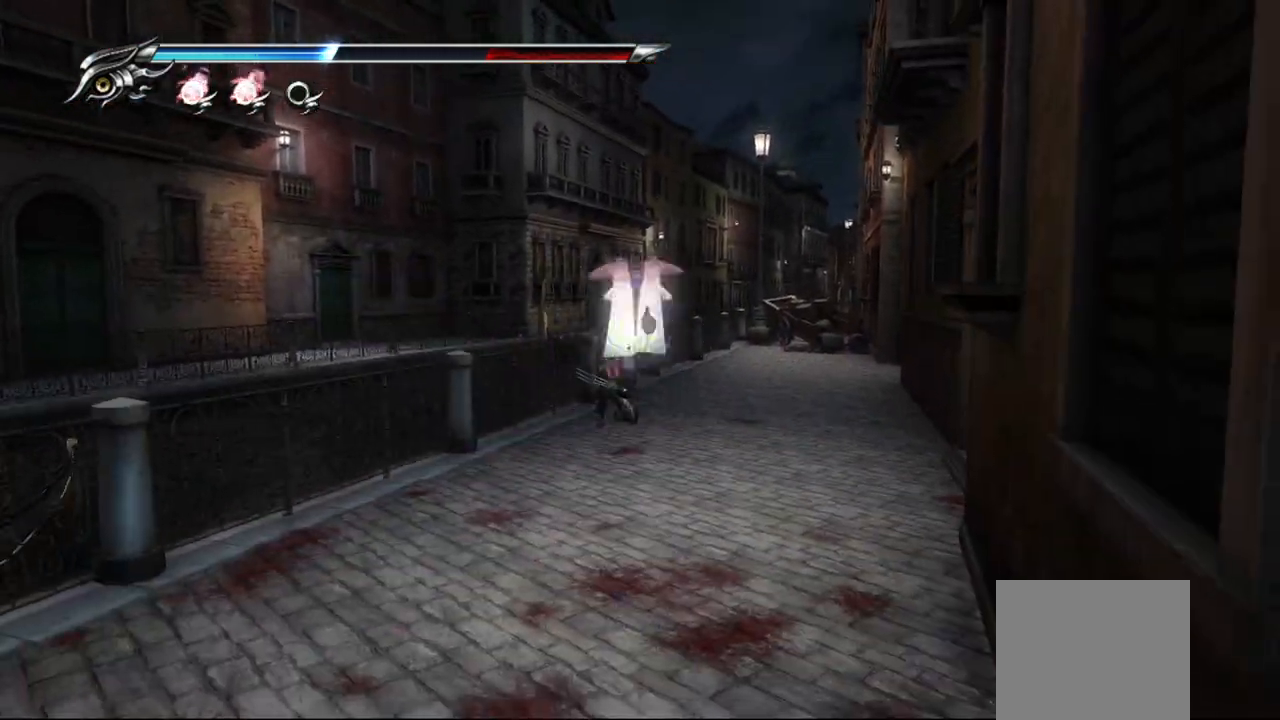
{"buttons": [], "left_stick": "up", "right_stick": "center", "events": [[150, "TRIANGLE", "down"], [267, "TRIANGLE", "up"]]}
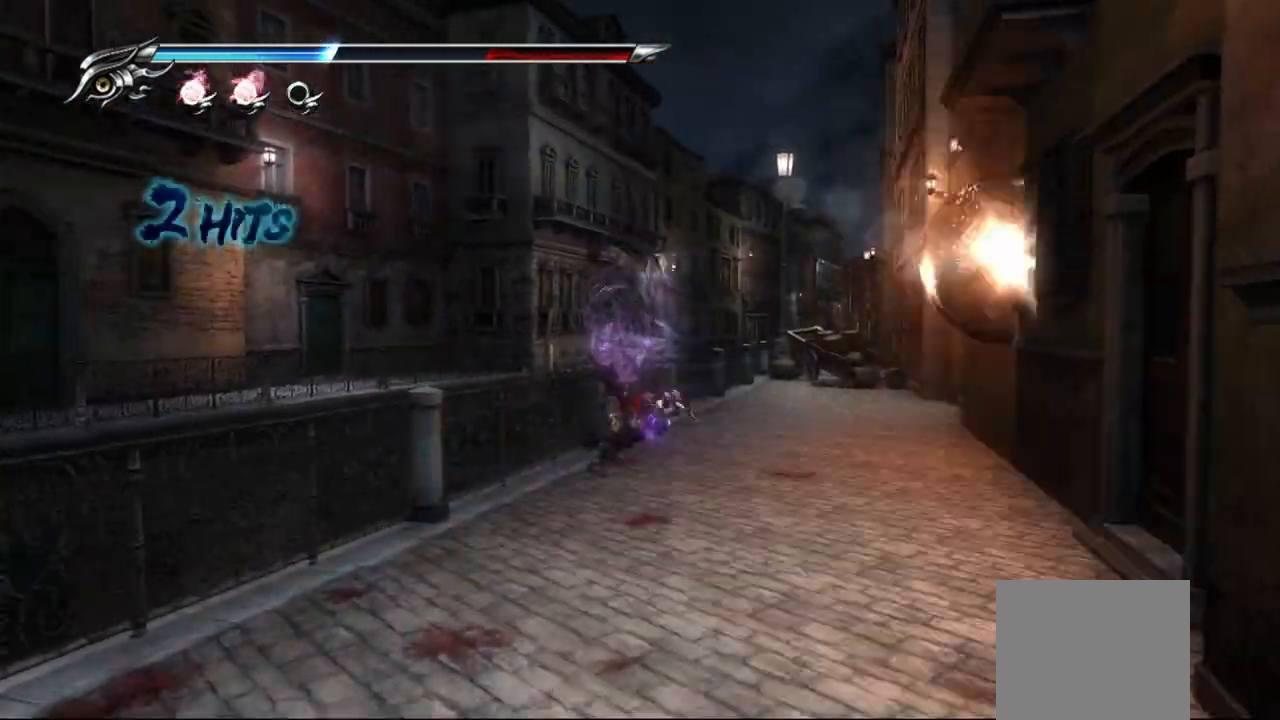
{"buttons": [], "left_stick": "center", "right_stick": "center", "events": [[150, "L1", "down"], [150, "left_stick", "center"], [417, "L1", "up"]]}
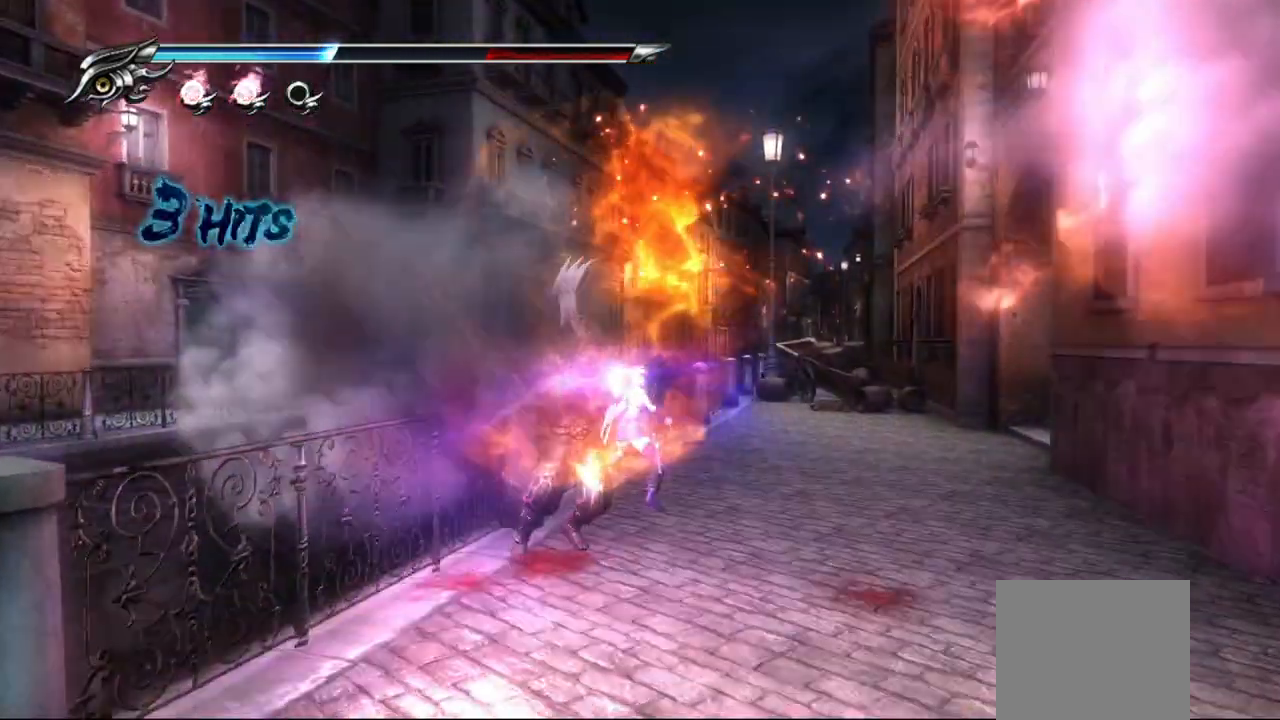
{"buttons": ["R2"], "left_stick": "down", "right_stick": "center", "events": [[117, "left_stick", "down"], [217, "R2", "down"], [367, "R2", "up"], [400, "R2", "down"]]}
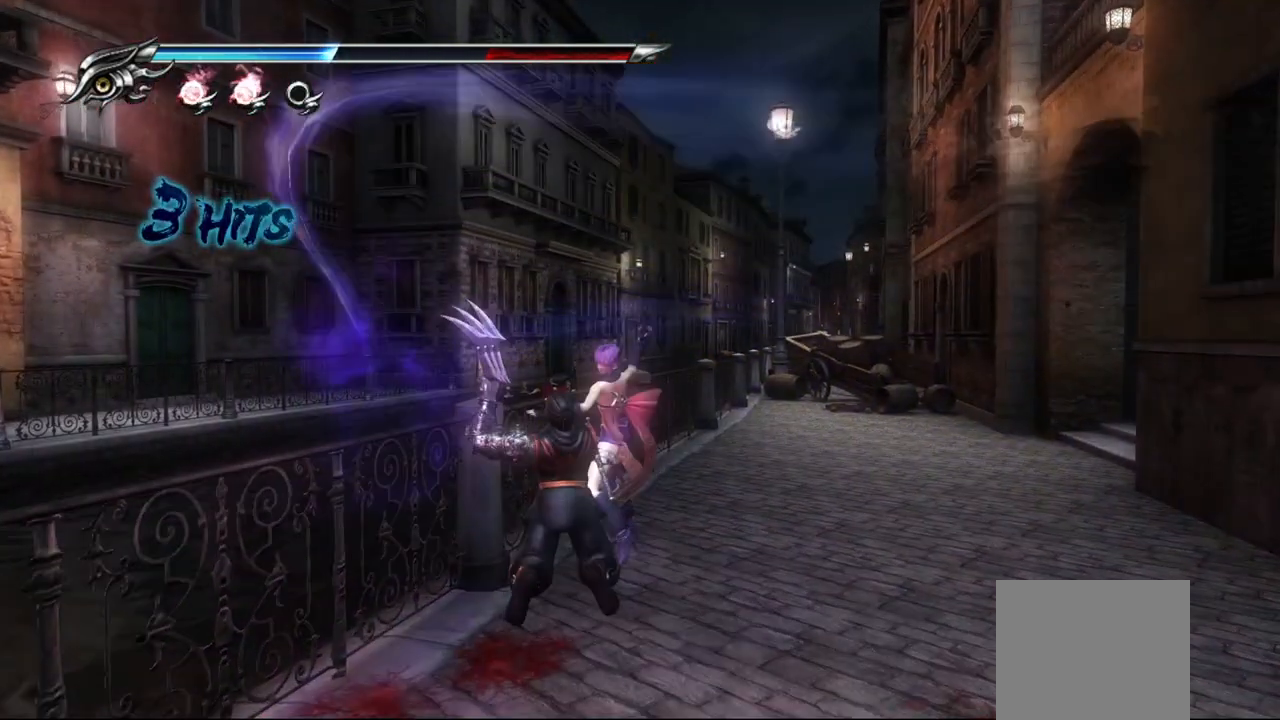
{"buttons": ["CROSS"], "left_stick": "down-left", "right_stick": "center", "events": [[17, "R2", "up"], [33, "left_stick", "down-left"], [267, "CROSS", "down"], [383, "CROSS", "up"], [467, "CROSS", "down"]]}
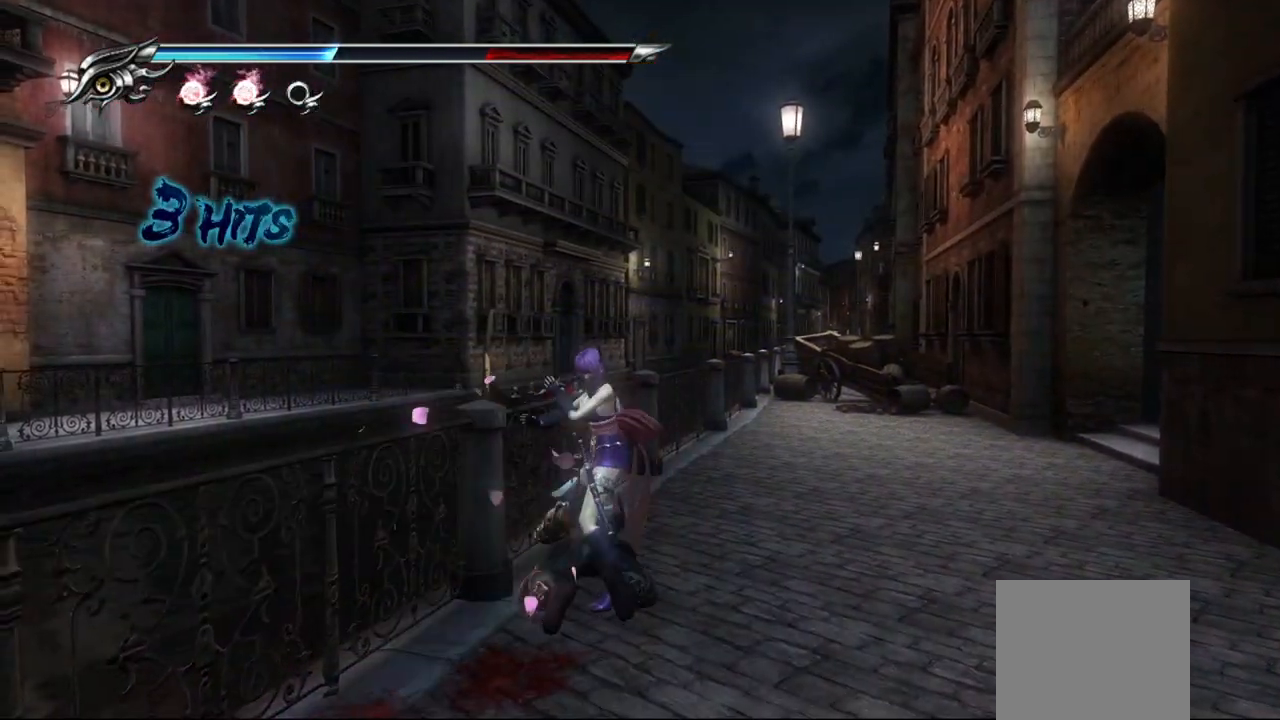
{"buttons": [], "left_stick": "down-left", "right_stick": "center", "events": [[67, "CROSS", "up"]]}
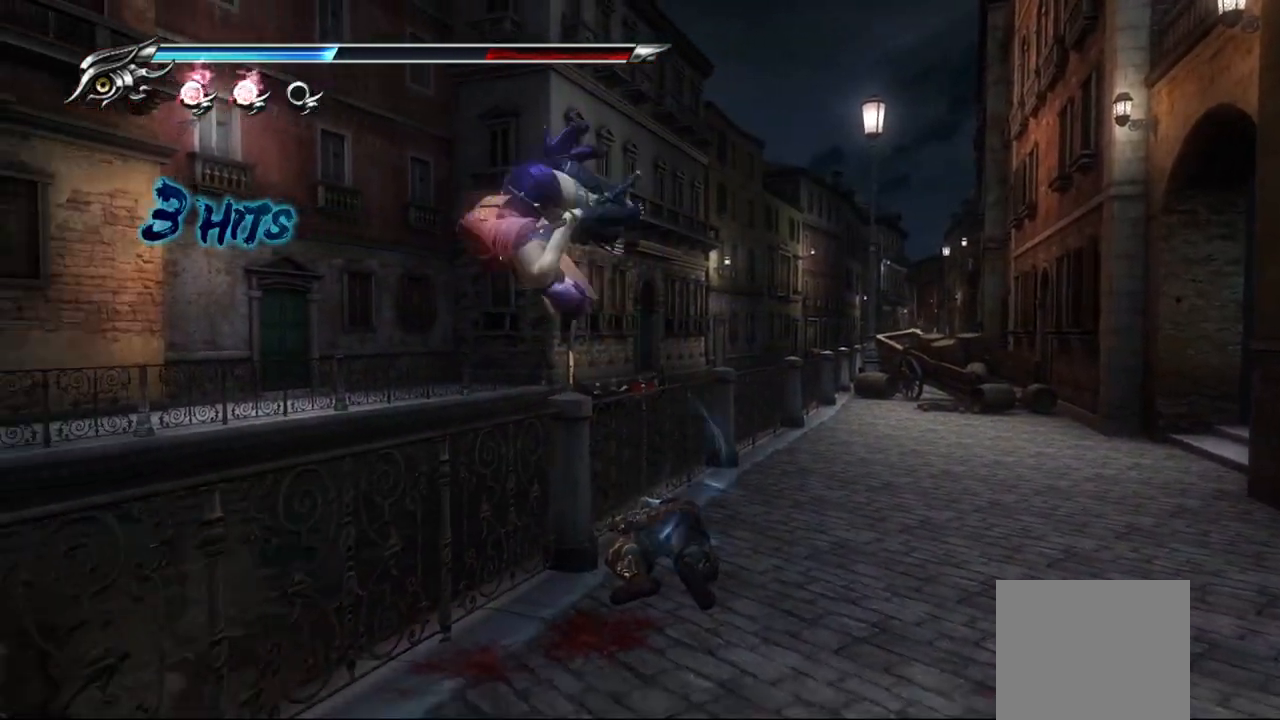
{"buttons": ["R1"], "left_stick": "left", "right_stick": "center", "events": [[133, "R1", "down"], [250, "R1", "up"], [467, "R1", "down"], [467, "left_stick", "left"]]}
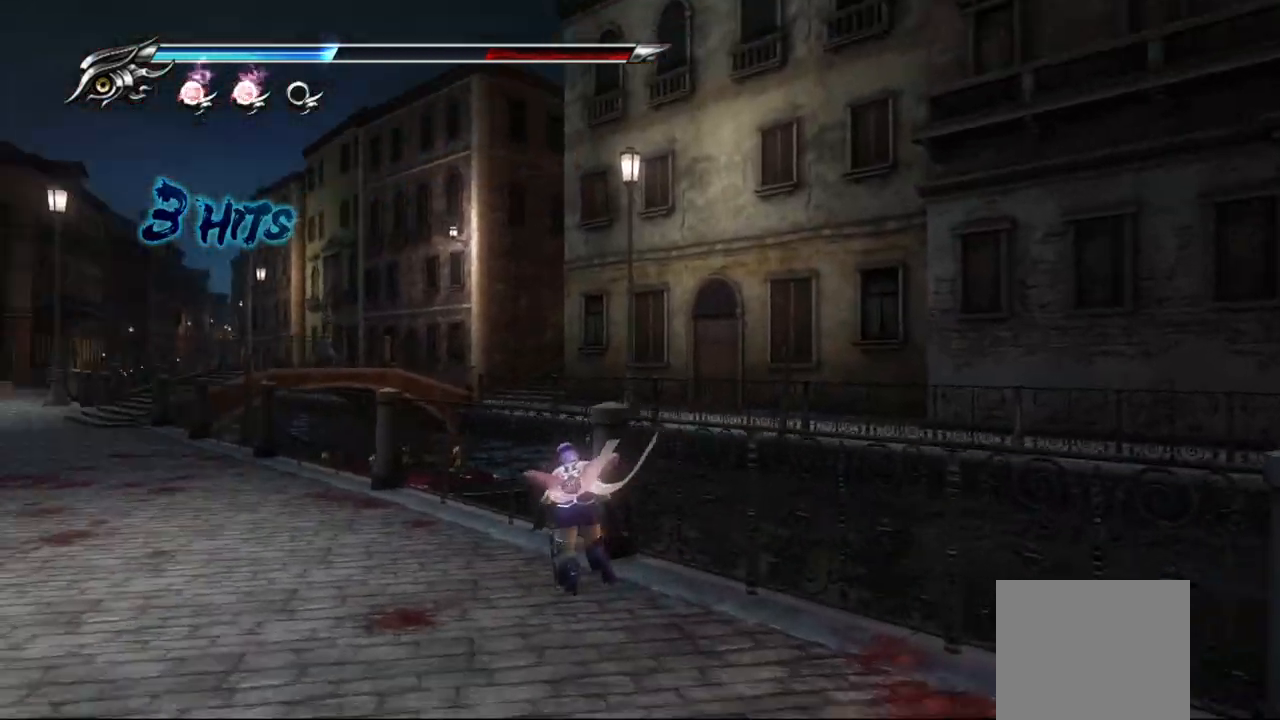
{"buttons": ["CROSS"], "left_stick": "up-left", "right_stick": "center", "events": [[33, "R1", "up"], [133, "left_stick", "up-left"], [483, "CROSS", "down"]]}
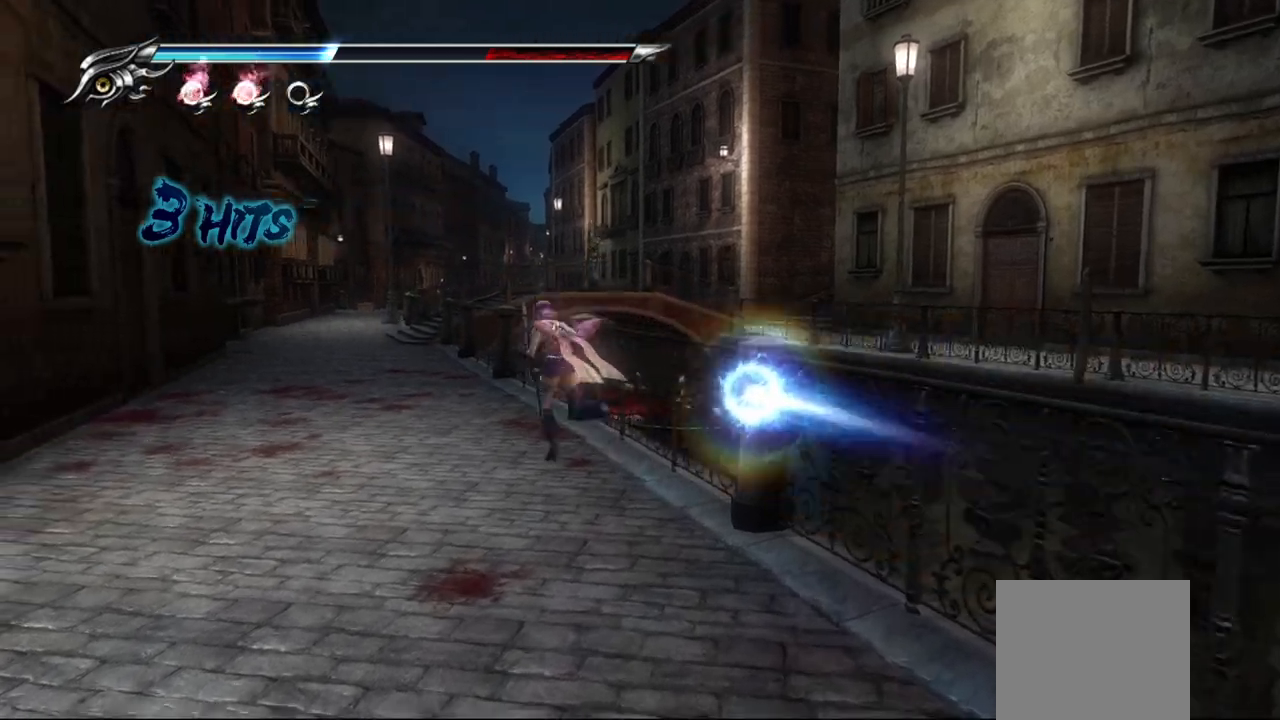
{"buttons": ["R2"], "left_stick": "up", "right_stick": "center", "events": [[117, "CROSS", "up"], [217, "R2", "down"], [250, "left_stick", "up"]]}
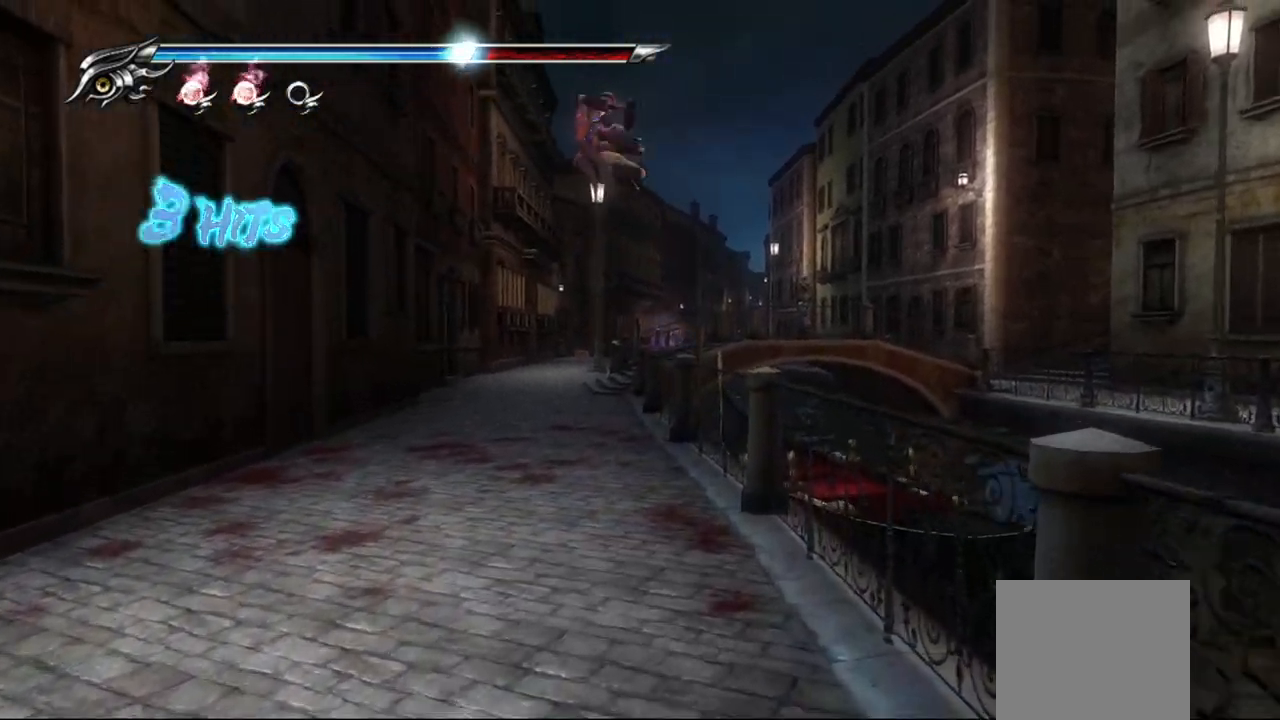
{"buttons": [], "left_stick": "up", "right_stick": "center", "events": [[367, "R2", "up"]]}
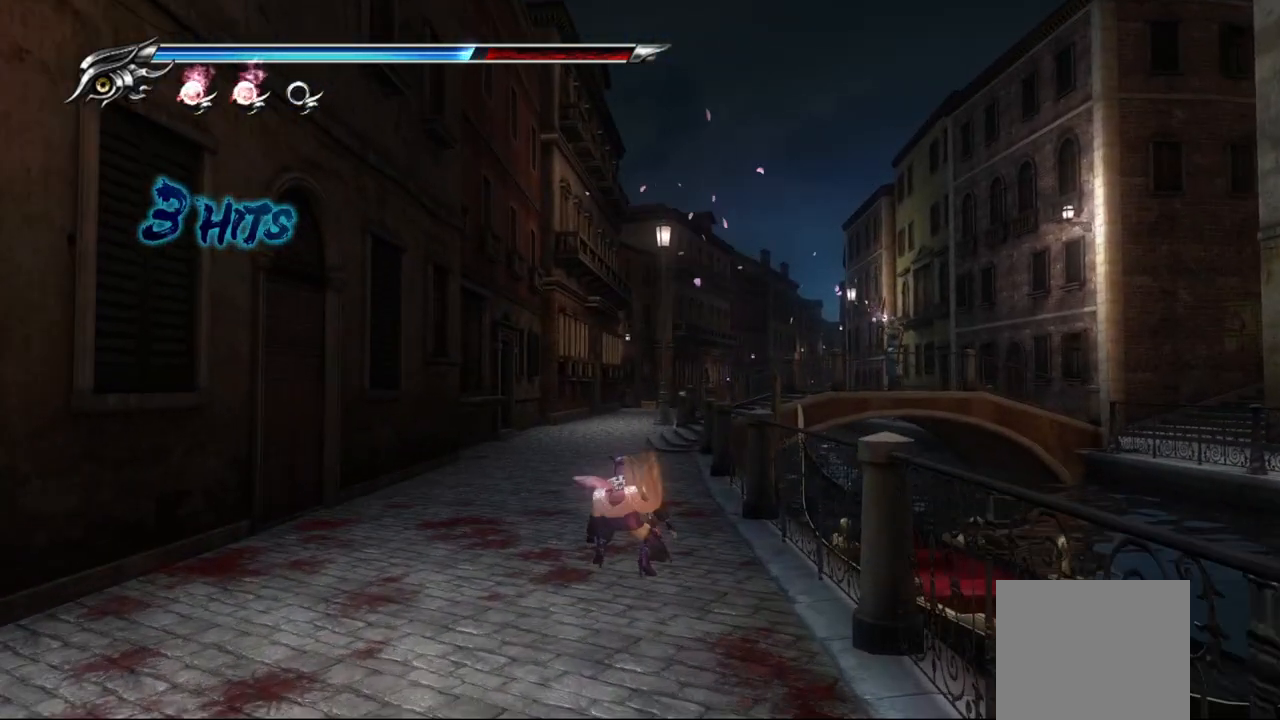
{"buttons": ["R2"], "left_stick": "up", "right_stick": "center", "events": [[67, "CROSS", "down"], [217, "CROSS", "up"], [450, "R2", "down"]]}
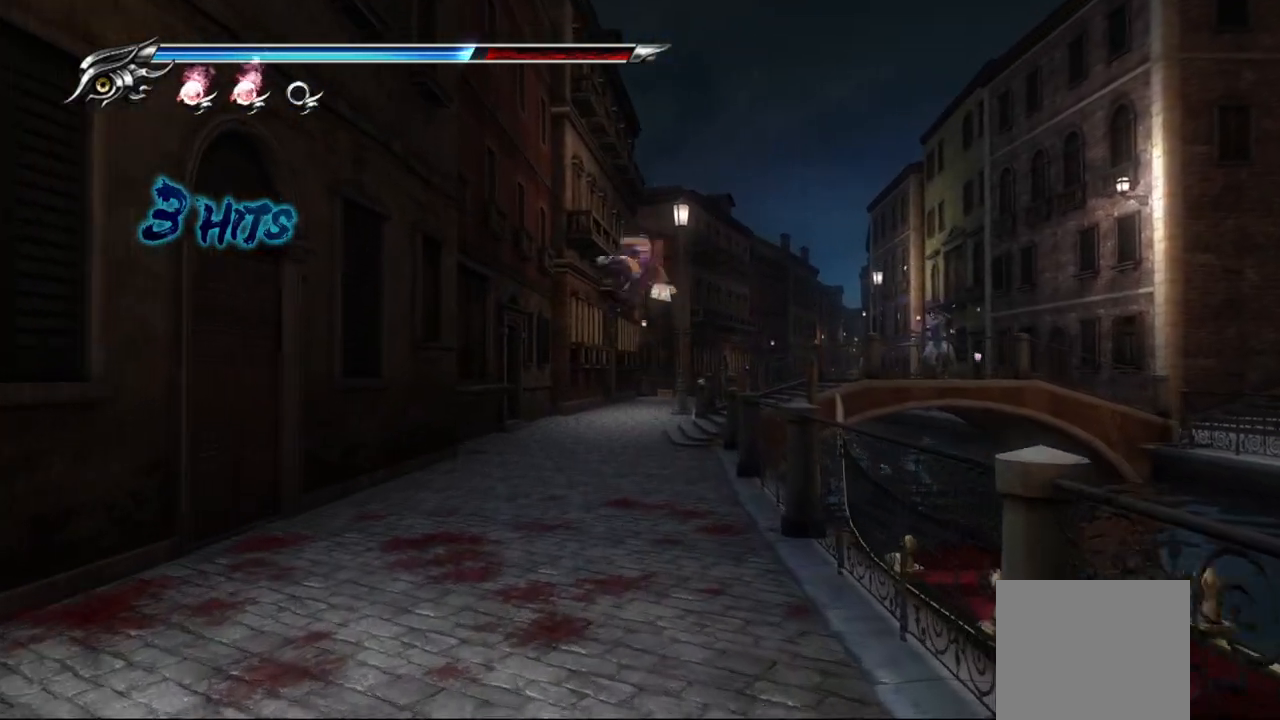
{"buttons": ["R2"], "left_stick": "up", "right_stick": "center", "events": []}
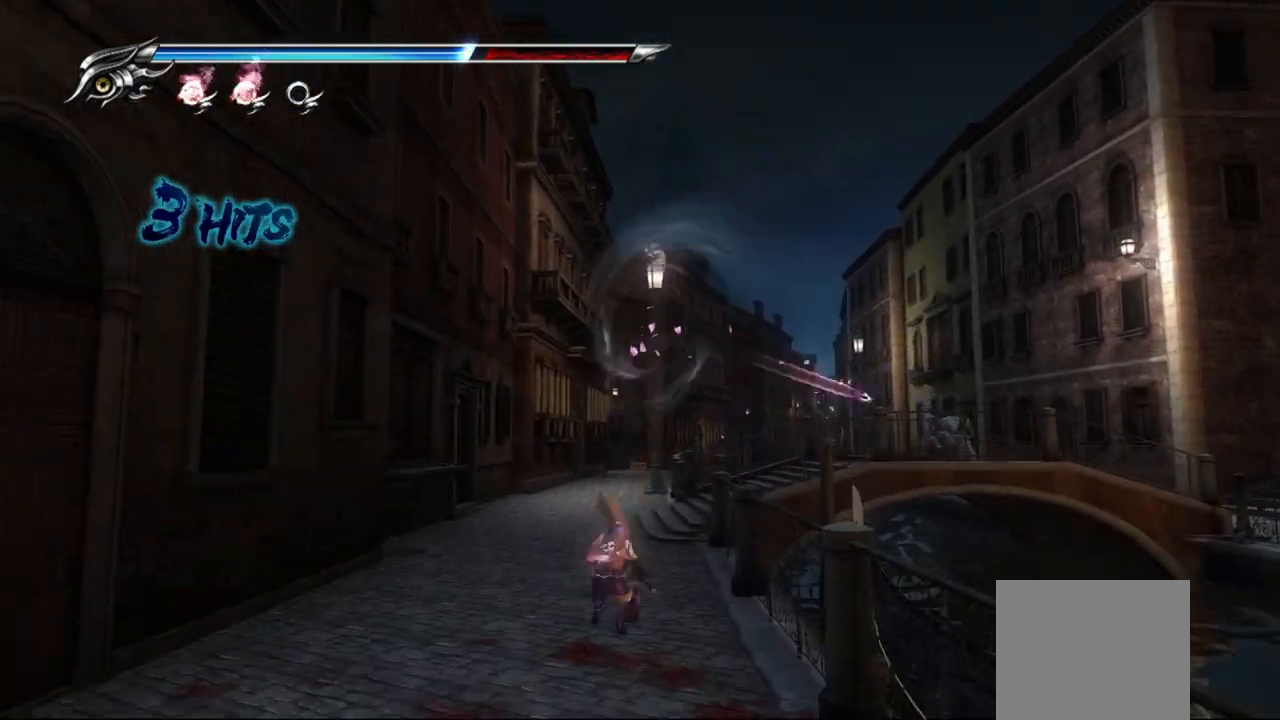
{"buttons": [], "left_stick": "up", "right_stick": "center", "events": [[33, "R2", "up"], [167, "CROSS", "down"], [300, "CROSS", "up"], [400, "CROSS", "down"], [483, "CROSS", "up"]]}
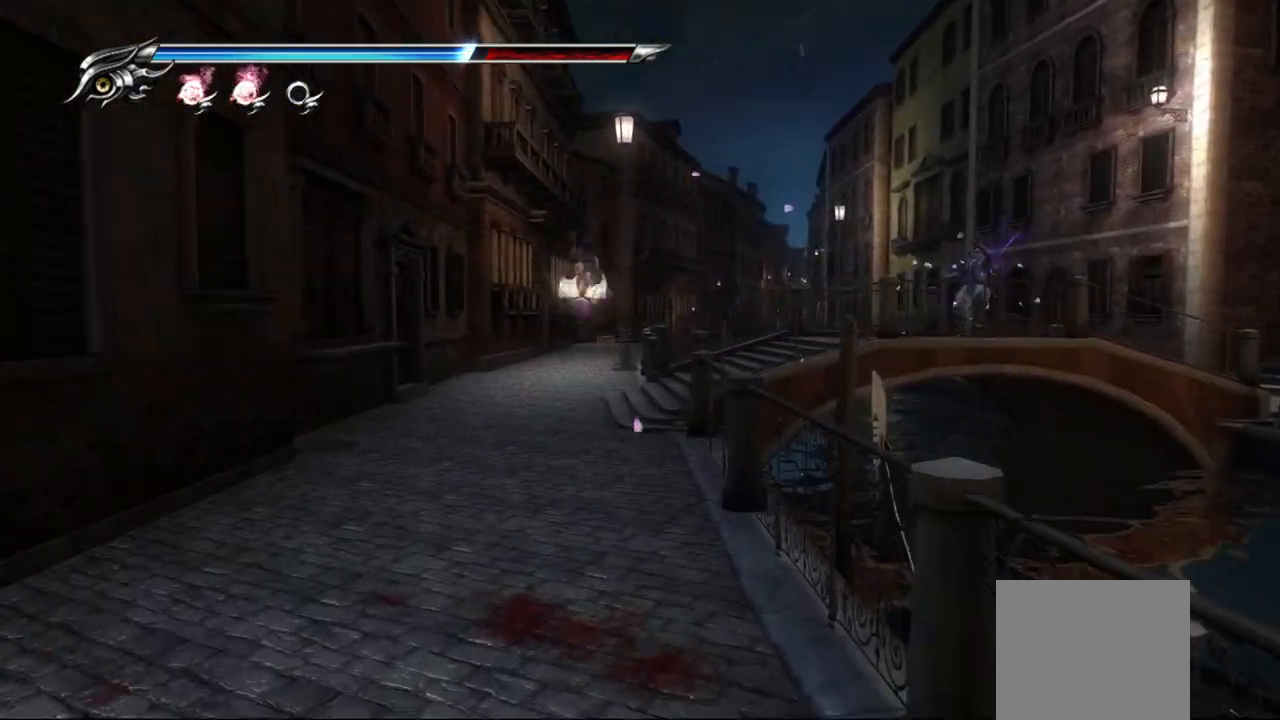
{"buttons": [], "left_stick": "up", "right_stick": "center", "events": []}
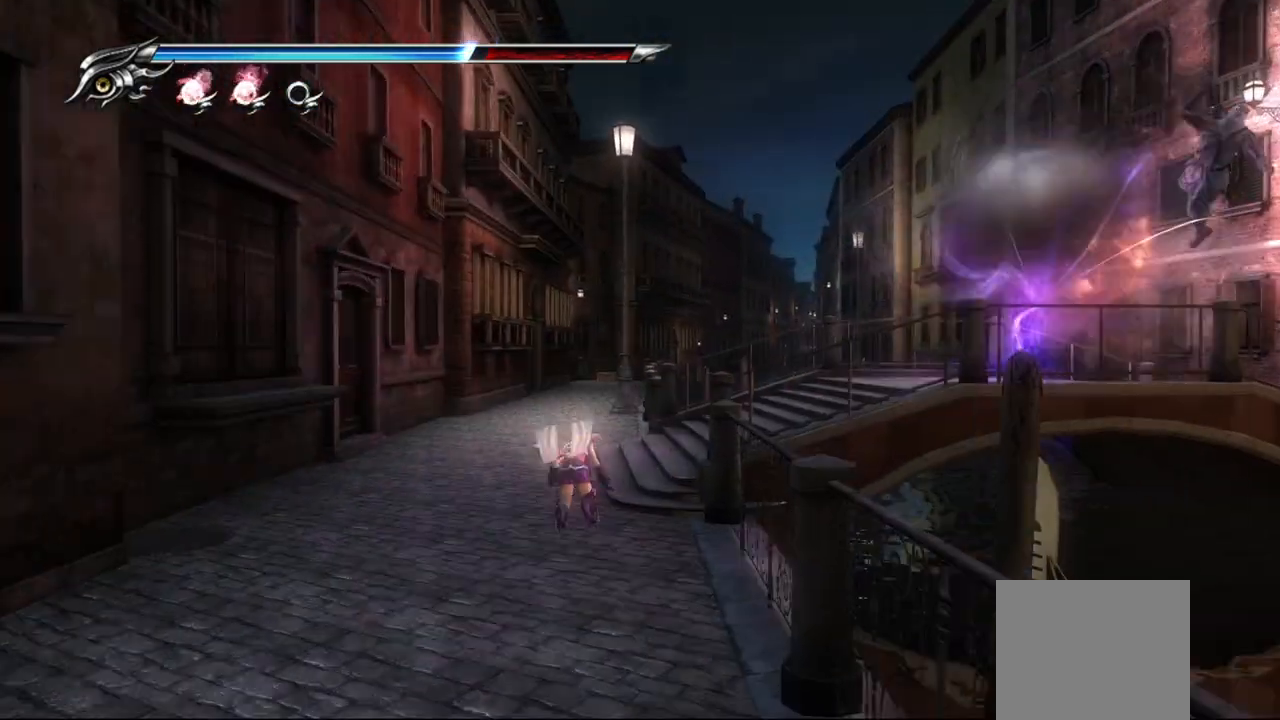
{"buttons": [], "left_stick": "up-right", "right_stick": "right", "events": [[100, "right_stick", "right"], [267, "left_stick", "up-right"]]}
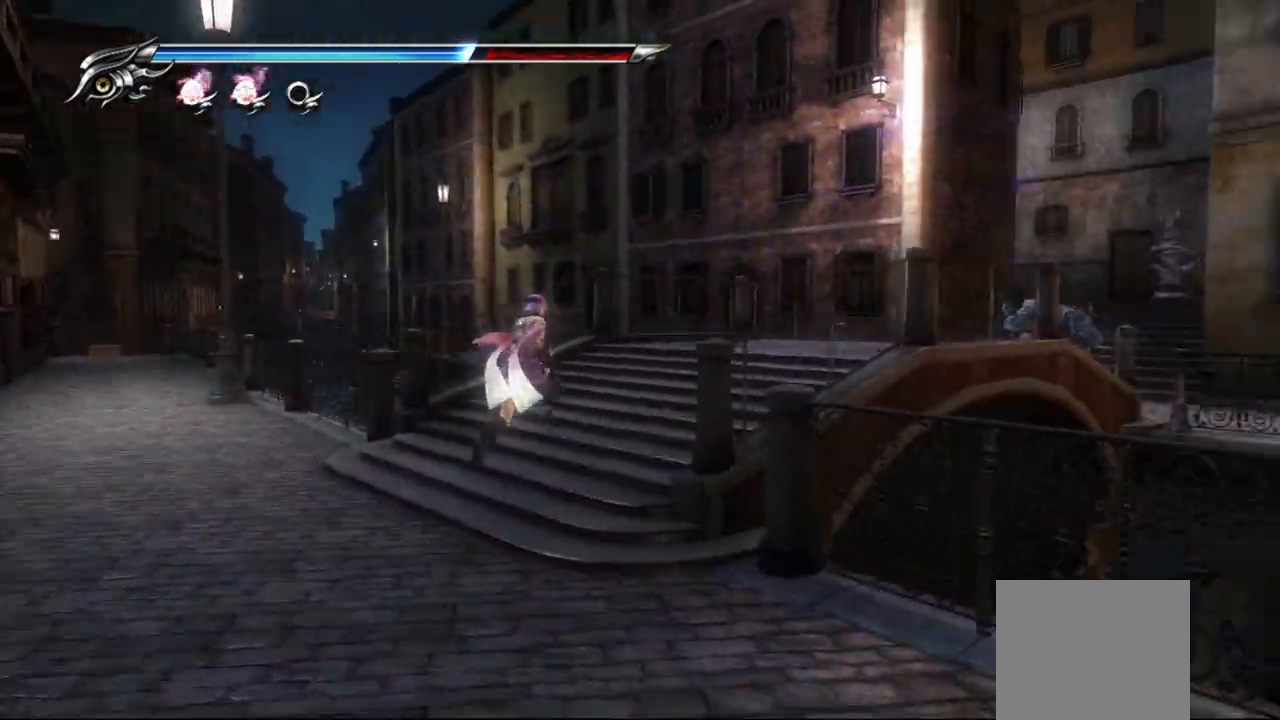
{"buttons": [], "left_stick": "left", "right_stick": "center", "events": [[67, "right_stick", "center"], [83, "left_stick", "up-left"], [250, "left_stick", "left"]]}
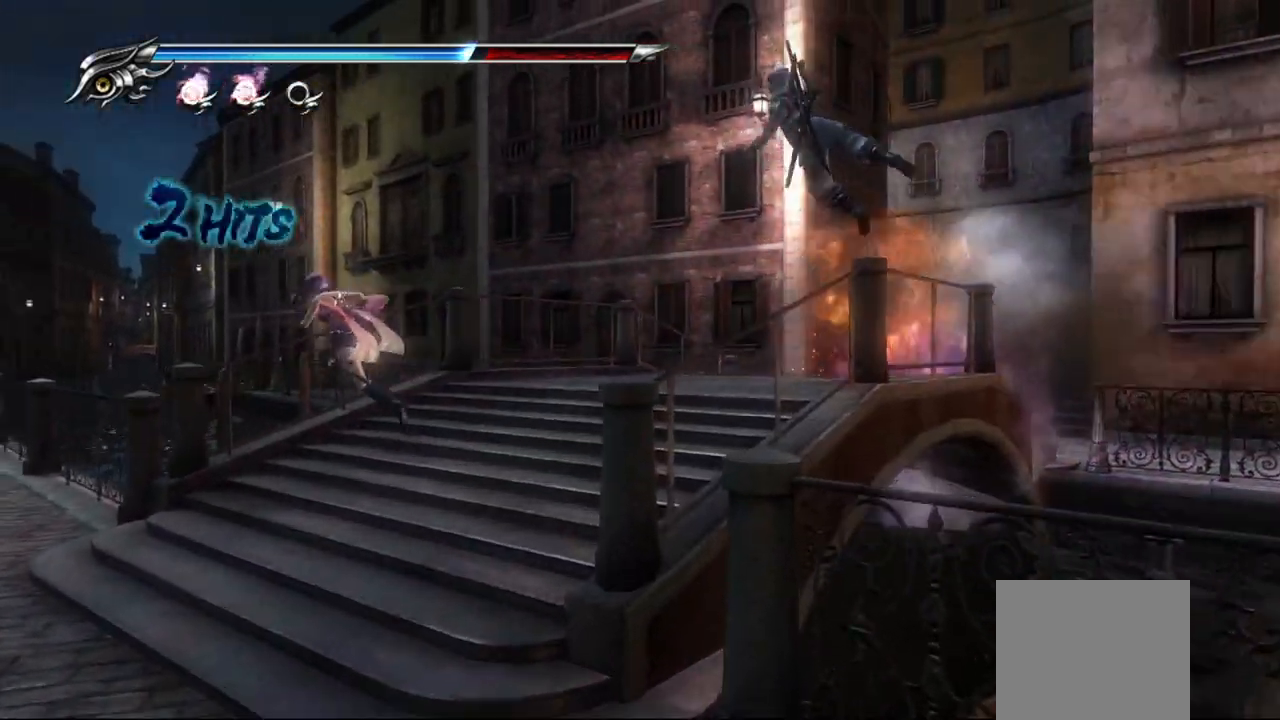
{"buttons": [], "left_stick": "up", "right_stick": "center", "events": [[17, "L1", "down"], [217, "CROSS", "down"], [317, "L1", "up"], [333, "left_stick", "up-left"], [433, "CROSS", "up"], [450, "left_stick", "up"]]}
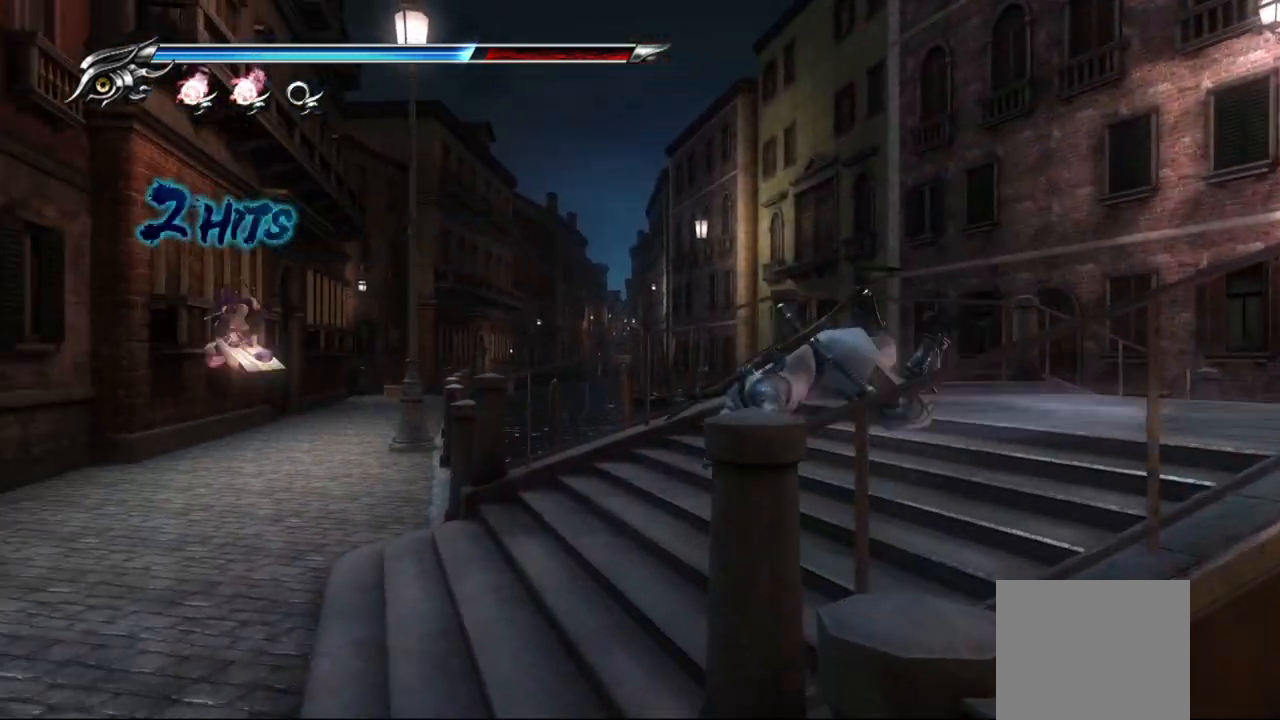
{"buttons": ["CROSS", "L1"], "left_stick": "up", "right_stick": "center", "events": [[267, "L1", "down"], [483, "CROSS", "down"]]}
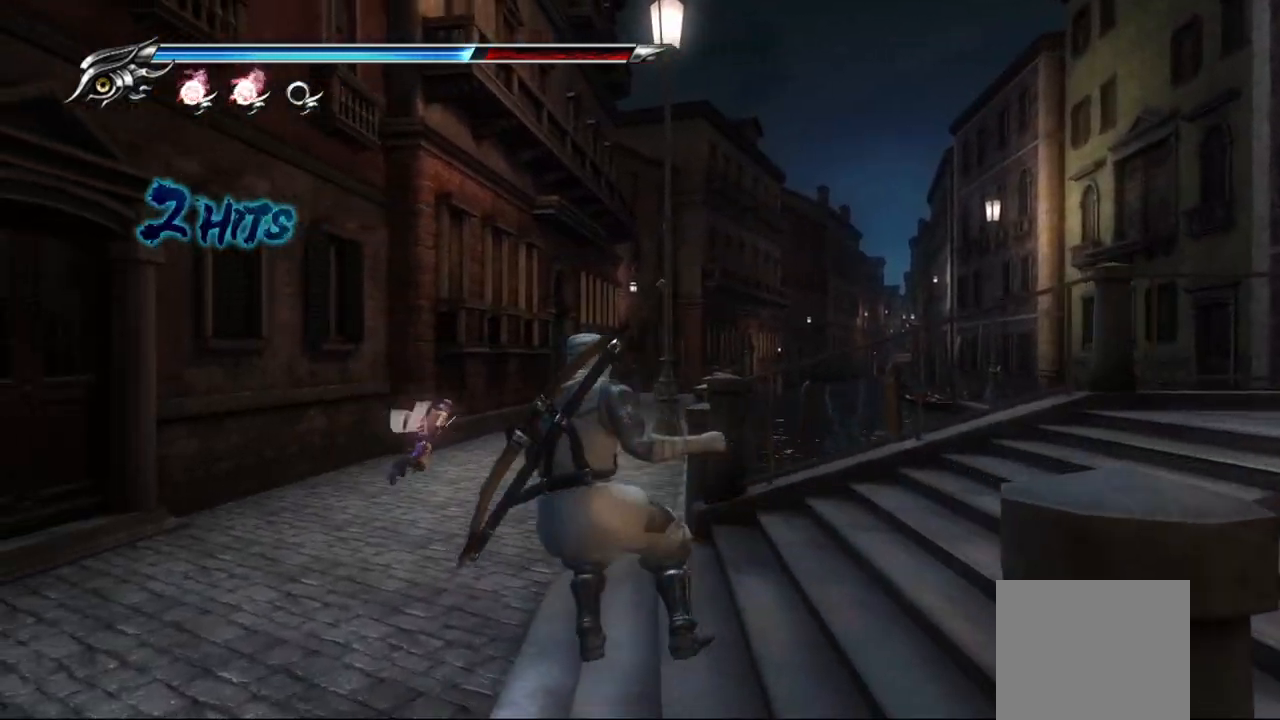
{"buttons": ["R2"], "left_stick": "up", "right_stick": "center", "events": [[100, "L1", "up"], [200, "CROSS", "up"], [300, "R2", "down"]]}
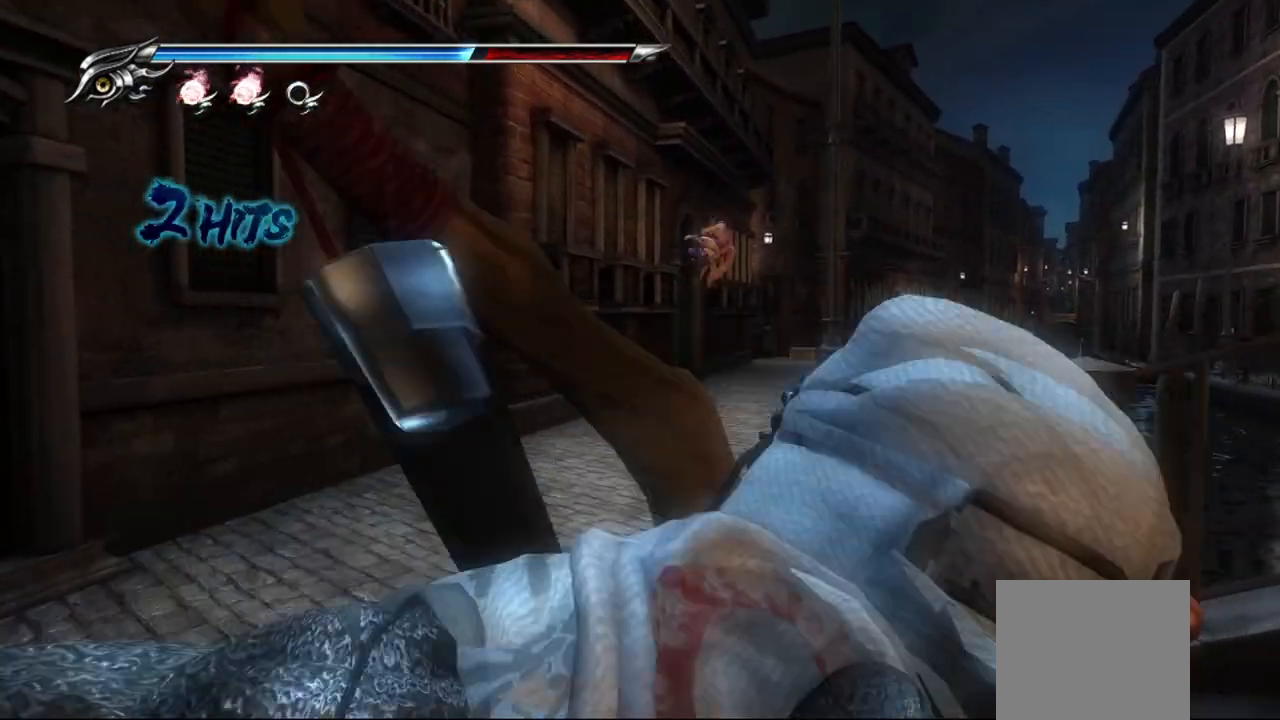
{"buttons": [], "left_stick": "up", "right_stick": "center", "events": [[500, "R2", "up"]]}
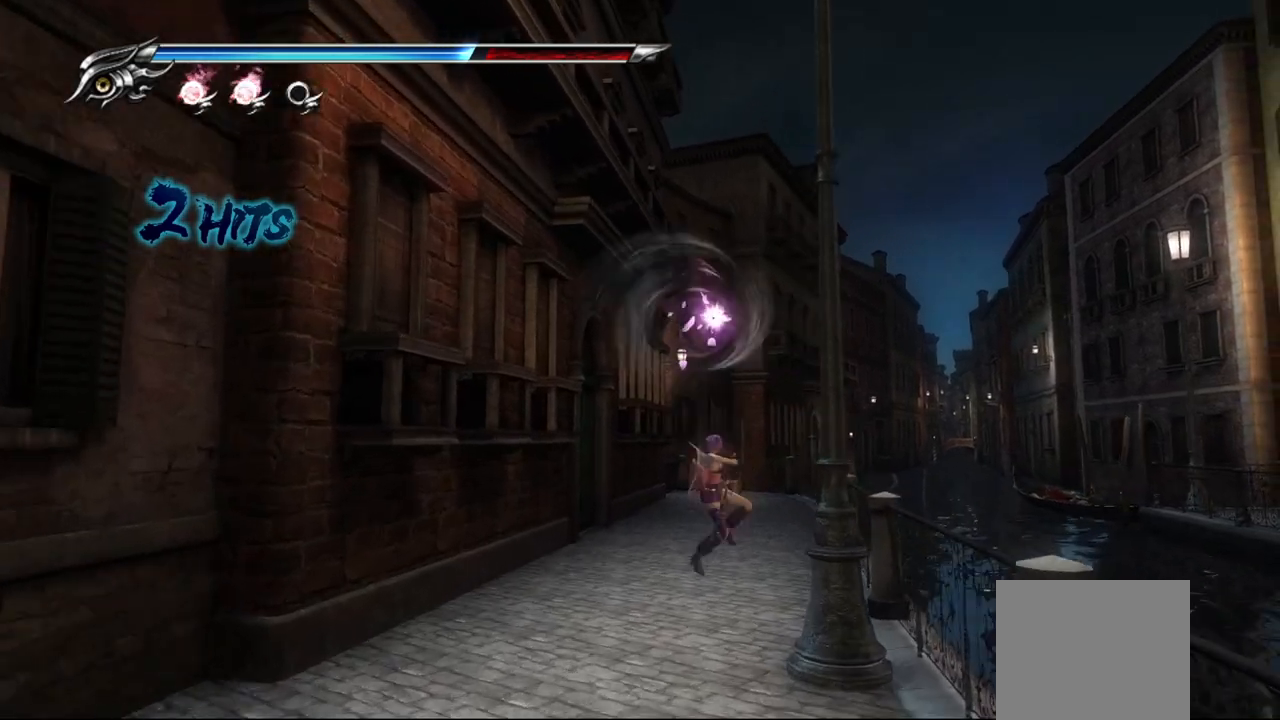
{"buttons": [], "left_stick": "up", "right_stick": "center", "events": [[150, "CROSS", "down"], [283, "CROSS", "up"], [350, "CROSS", "down"], [467, "CROSS", "up"]]}
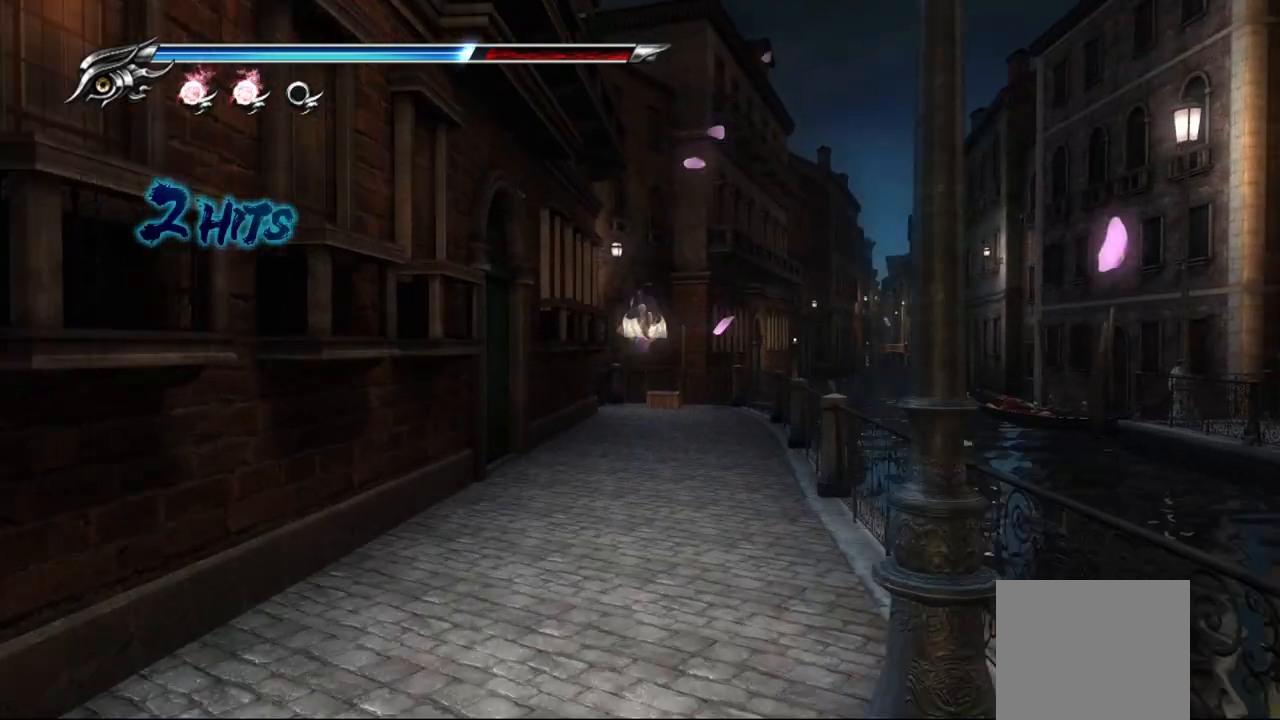
{"buttons": ["R2"], "left_stick": "up", "right_stick": "center", "events": [[33, "R2", "down"]]}
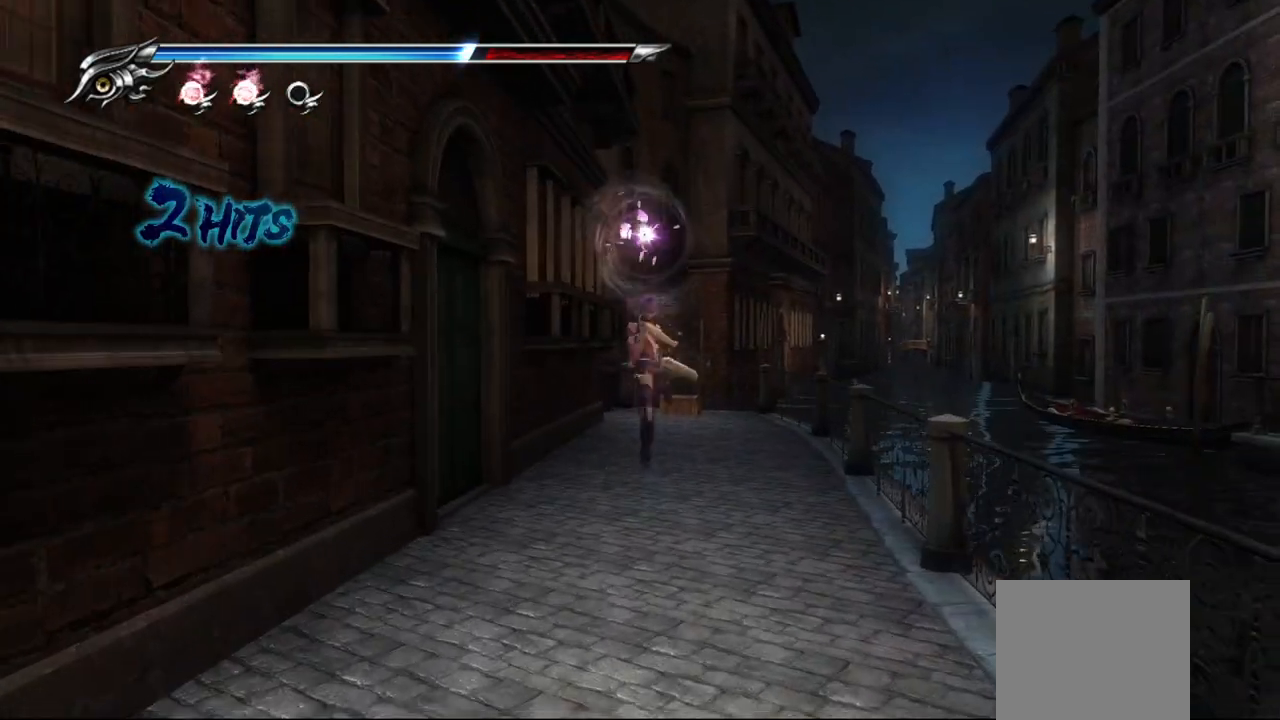
{"buttons": [], "left_stick": "up", "right_stick": "center", "events": [[67, "R2", "up"], [200, "CROSS", "down"], [350, "CROSS", "up"], [417, "CROSS", "down"], [500, "CROSS", "up"]]}
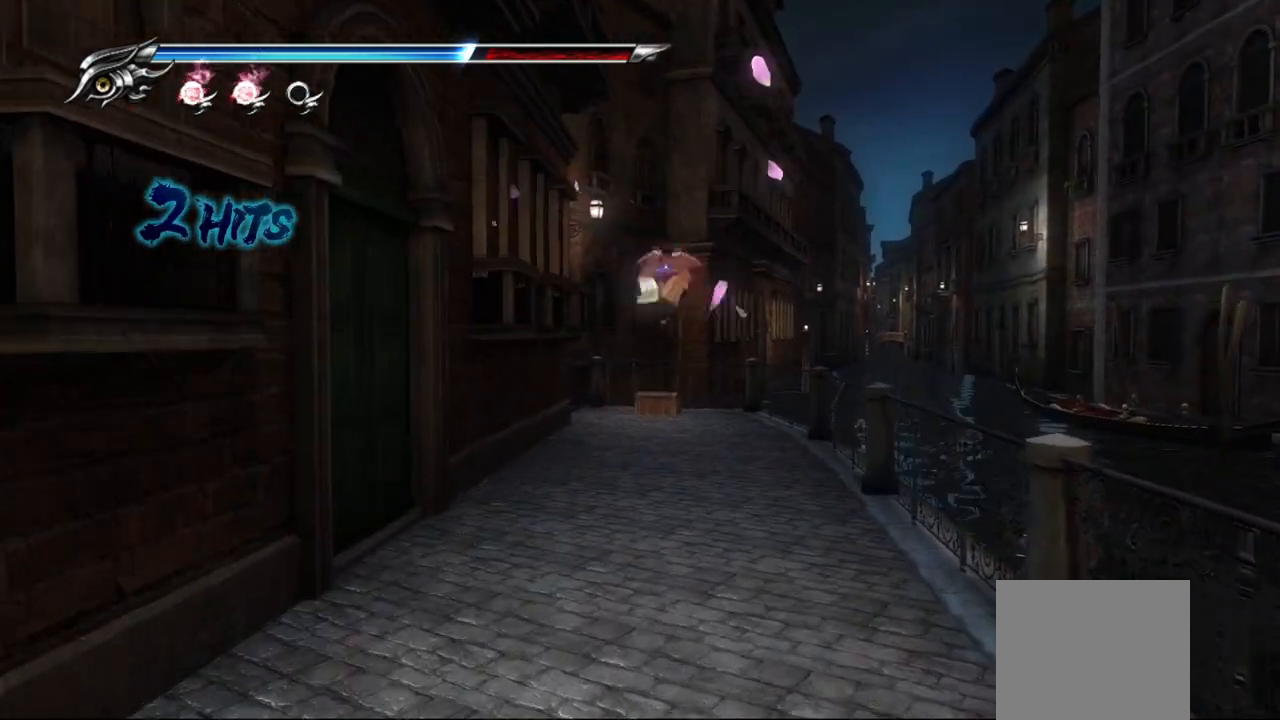
{"buttons": ["R2"], "left_stick": "up", "right_stick": "center", "events": [[50, "R2", "down"]]}
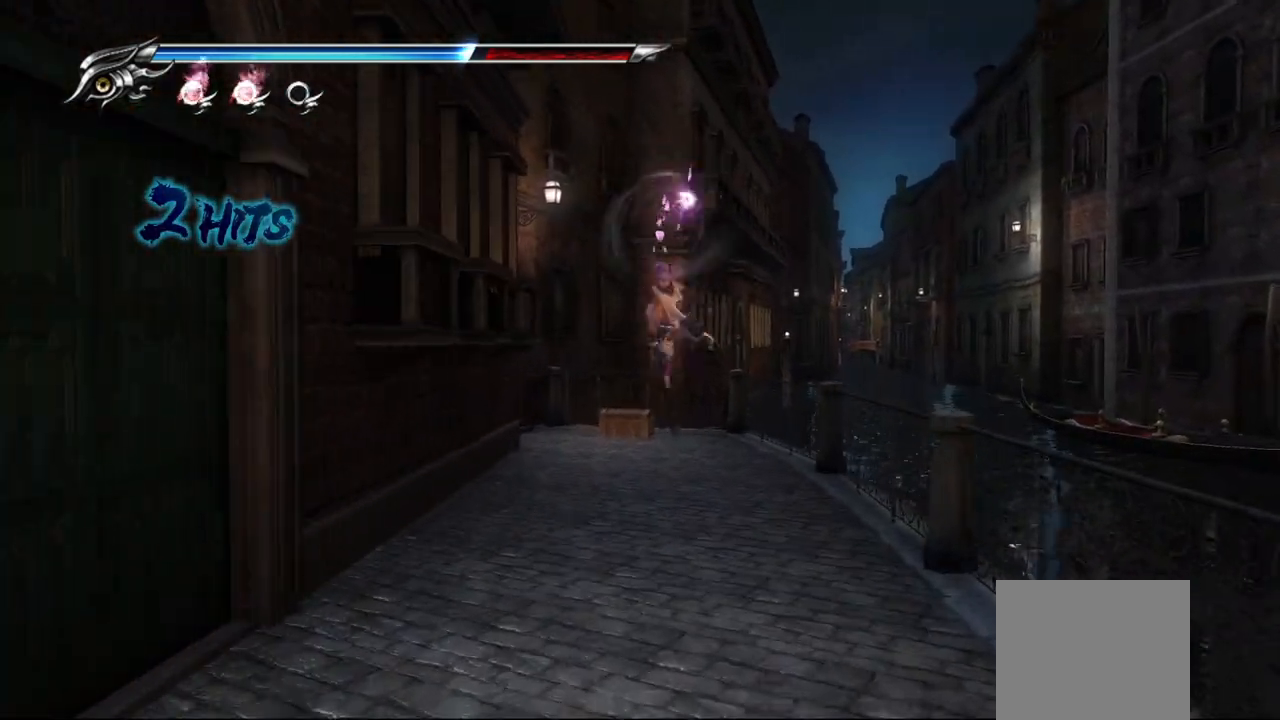
{"buttons": [], "left_stick": "up", "right_stick": "center", "events": [[67, "R2", "up"], [183, "CROSS", "down"], [300, "CROSS", "up"], [350, "CROSS", "down"], [467, "CROSS", "up"]]}
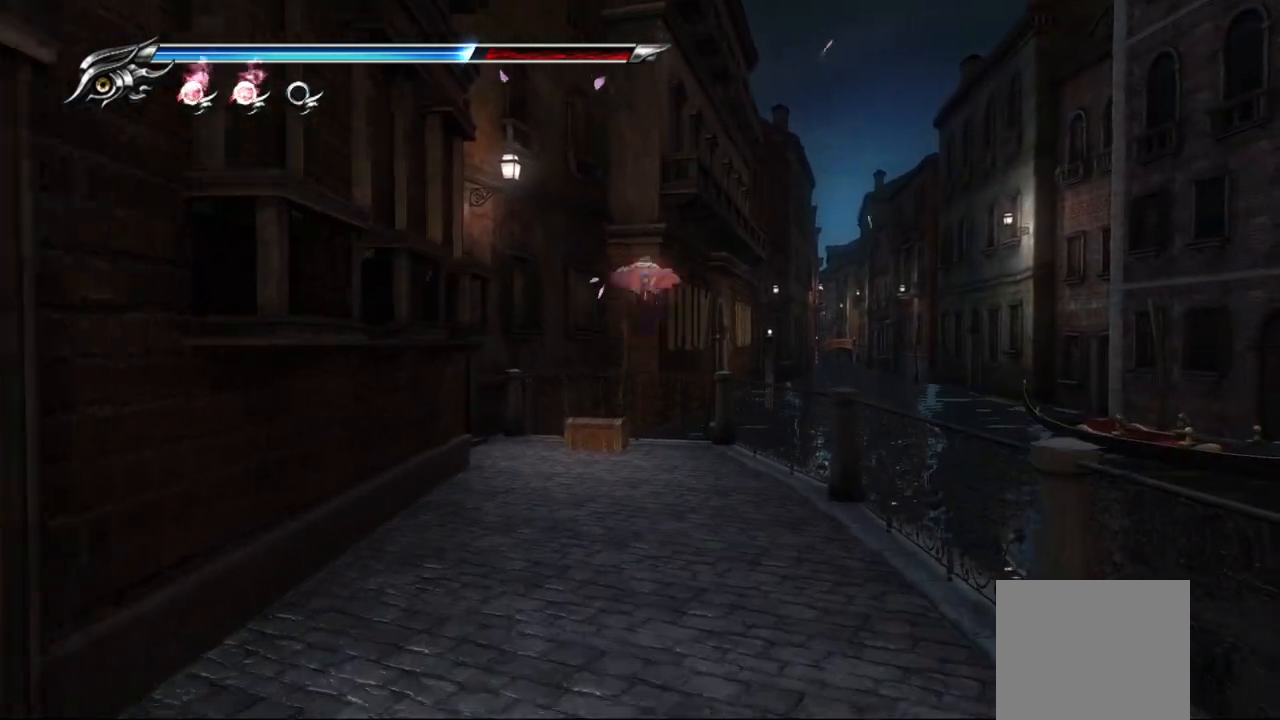
{"buttons": [], "left_stick": "up-left", "right_stick": "center", "events": [[250, "left_stick", "up-left"]]}
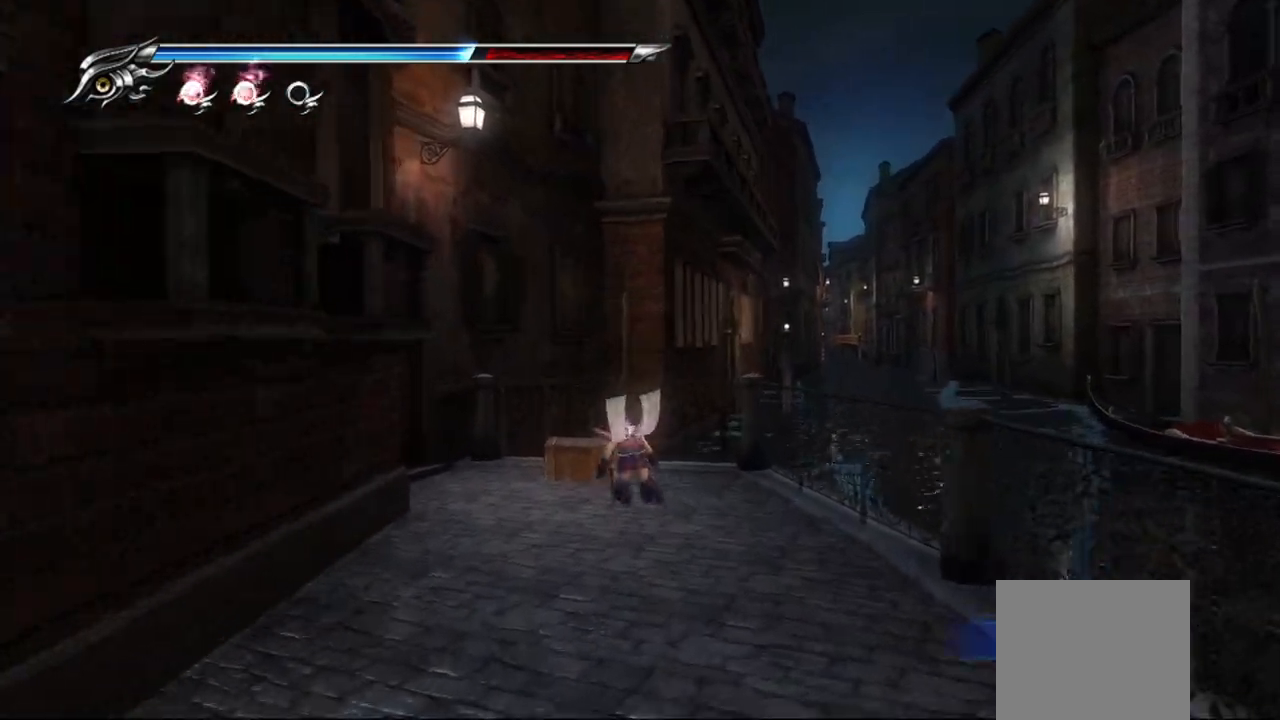
{"buttons": [], "left_stick": "center", "right_stick": "center", "events": [[17, "CIRCLE", "down"], [150, "CIRCLE", "up"], [233, "left_stick", "center"]]}
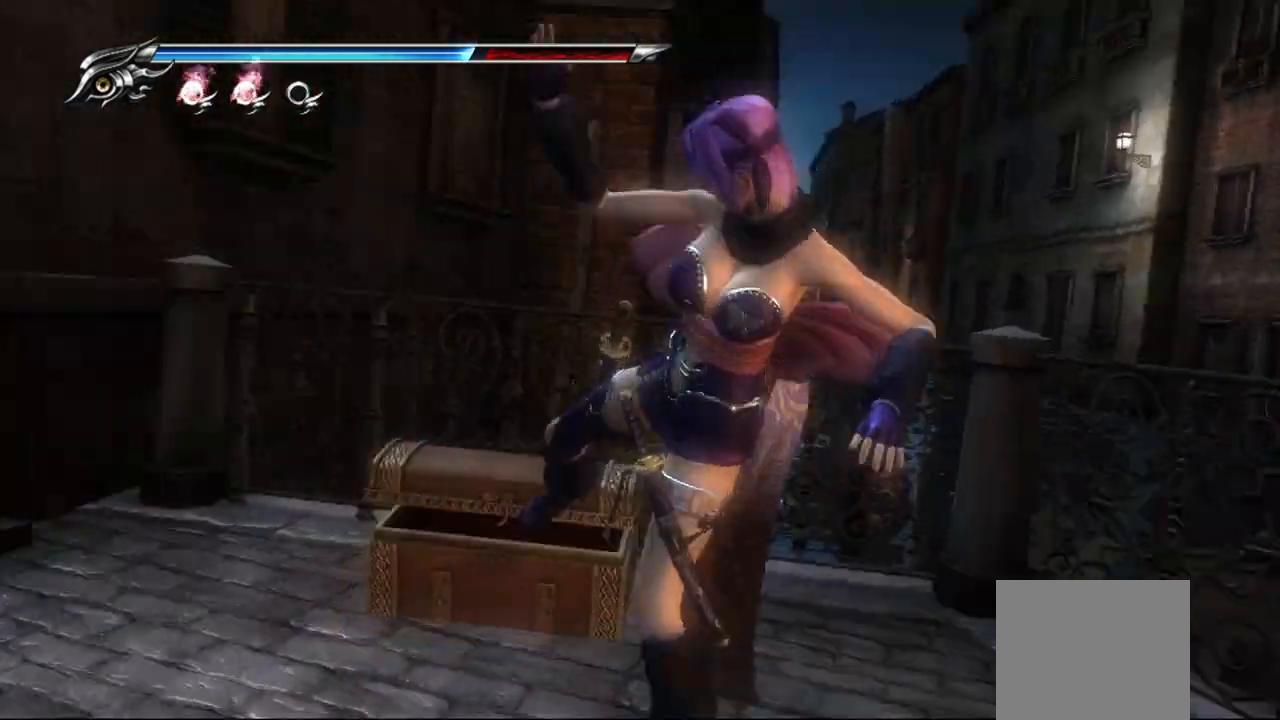
{"buttons": ["CROSS"], "left_stick": "down-right", "right_stick": "center", "events": [[400, "left_stick", "down-right"], [450, "CROSS", "down"]]}
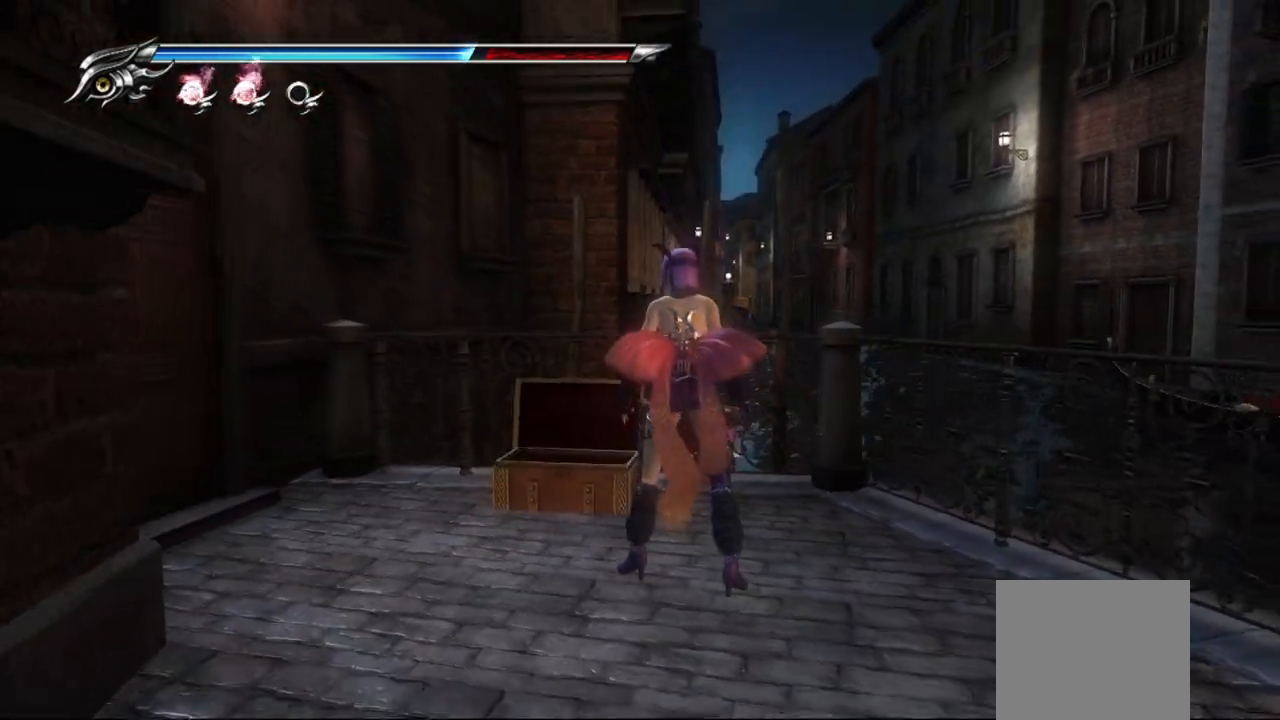
{"buttons": [], "left_stick": "down-right", "right_stick": "center", "events": [[83, "CROSS", "up"], [133, "CROSS", "down"], [367, "CROSS", "up"]]}
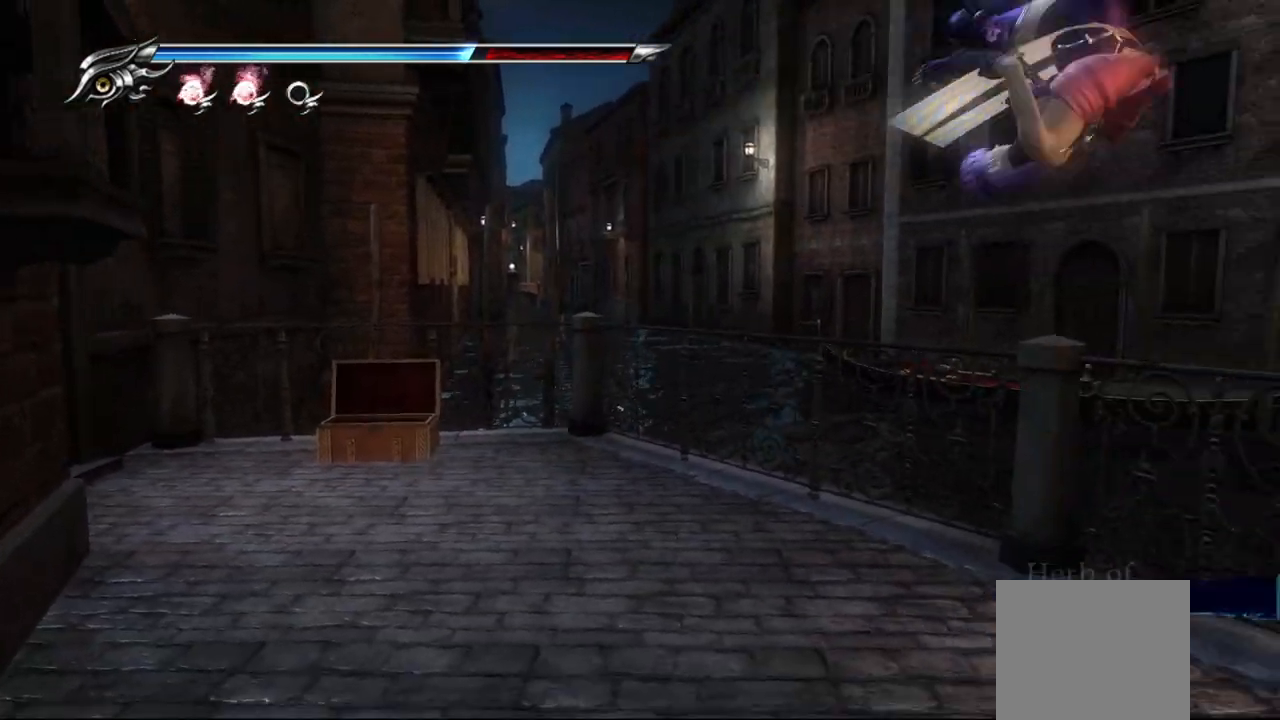
{"buttons": [], "left_stick": "right", "right_stick": "center", "events": [[317, "R1", "down"], [417, "R1", "up"], [433, "left_stick", "right"]]}